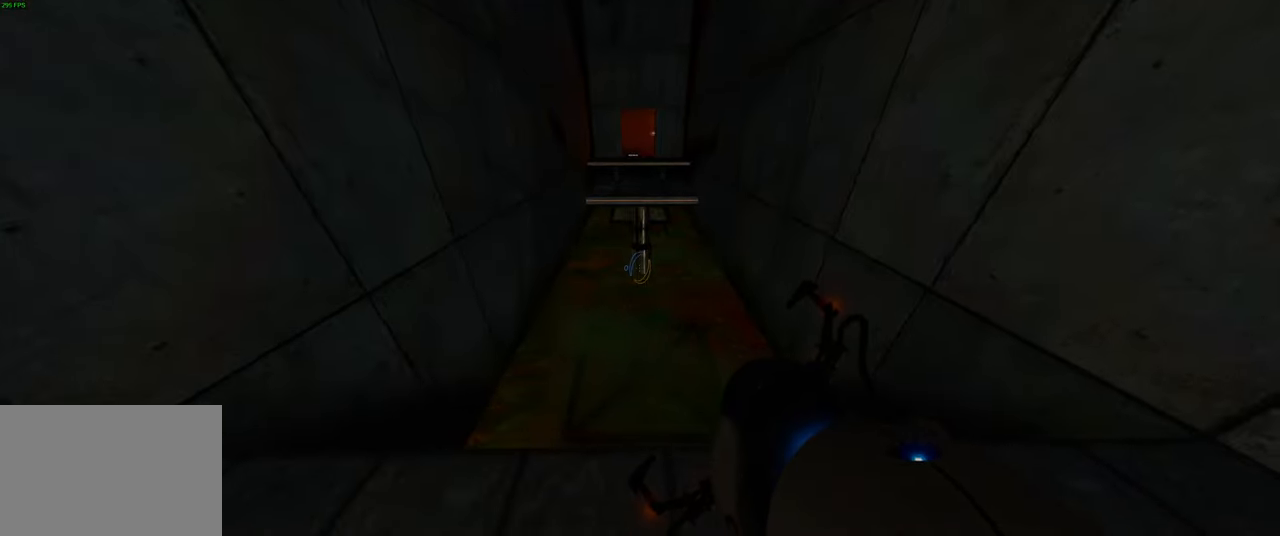
Gameplay with keyboard and mouse; each line is a JSON object with the keys and mouse buttons held at the frame after it. "events" lists presses ("down") and releases ("up") of "a", "ctrl", "d", "e", "q", "s", "shift", "space", "w", "mouse_left", "mouse_wheel", "mouse_right", "mouse_mb4" and "mouse_mb5" between this image and that frame as [ms after this image, input, new state], when the widget could be followed in between. "mouse_left", "mouse_wheel", "mouse_right", "mouse_mb4", "mouse_mb5" = the "left", "wheel", "right", "mb4", "mb5" buttons of the "mouse" list. No other keys are recorded. "wheel" means that the mouse wheel is clicked or scrolled. Not read: mouse_move.
{"keys": [], "mouse": [], "events": []}
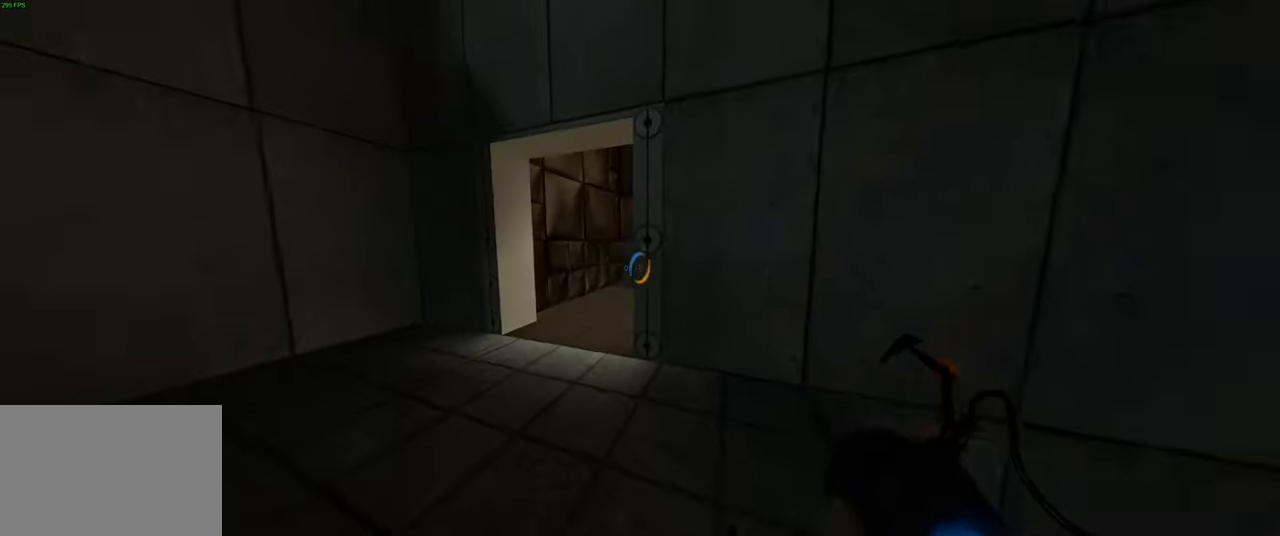
{"keys": [], "mouse": [], "events": []}
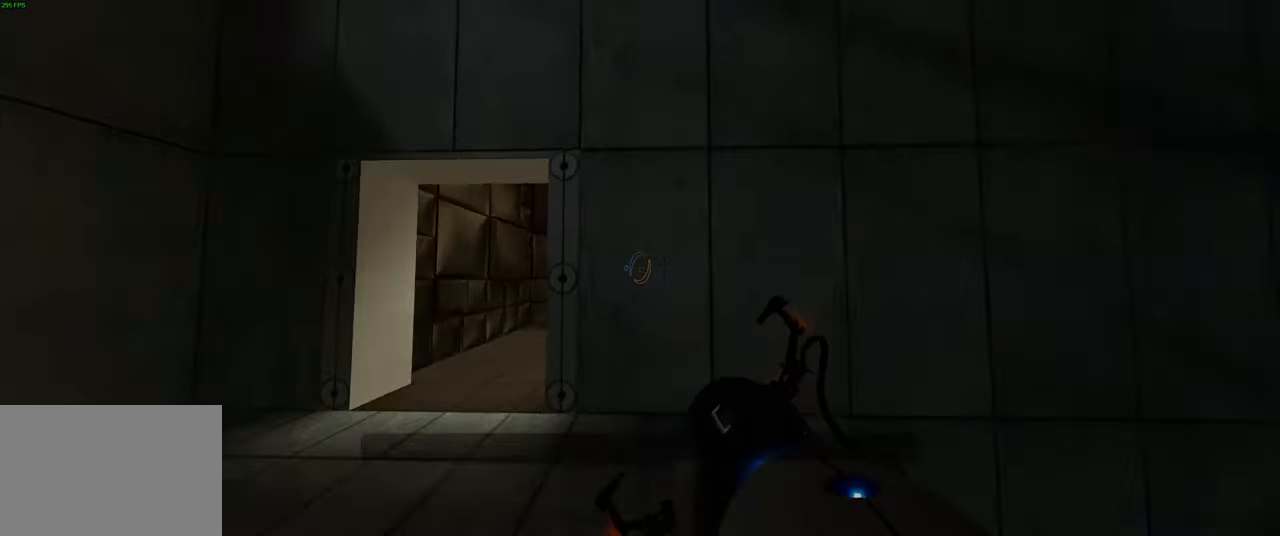
{"keys": [], "mouse": [], "events": []}
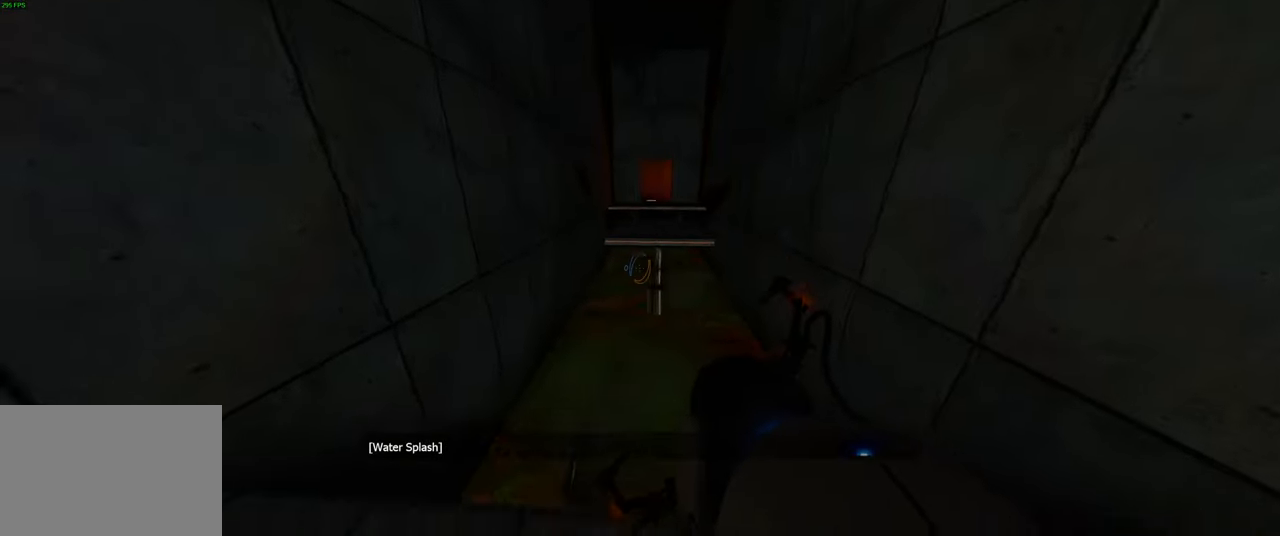
{"keys": [], "mouse": [], "events": []}
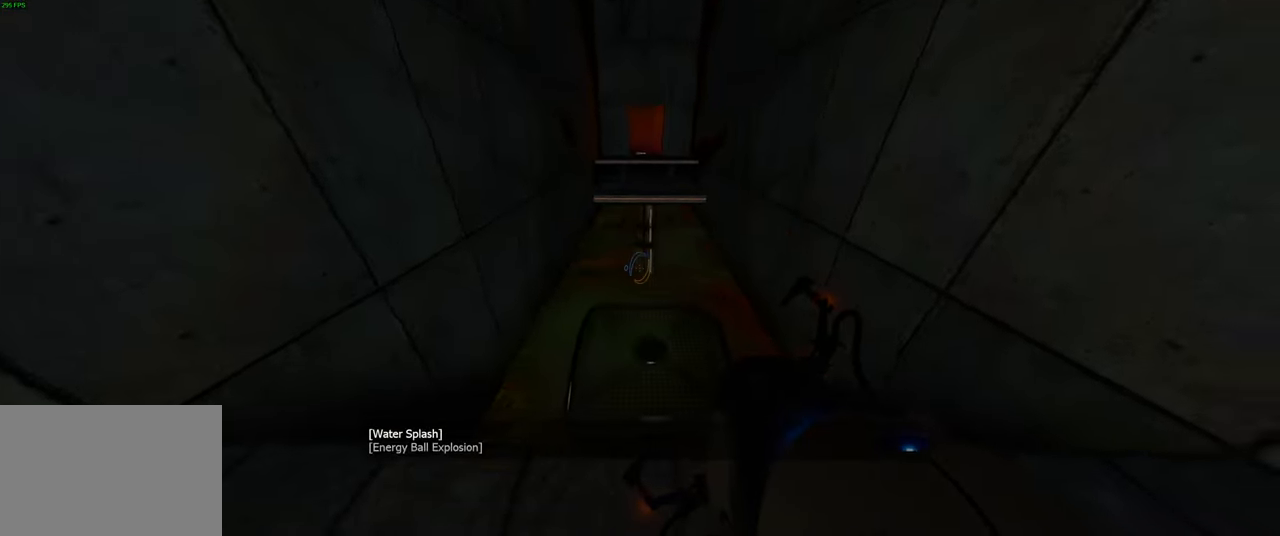
{"keys": ["w"], "mouse": [], "events": [[16, "w", "down"]]}
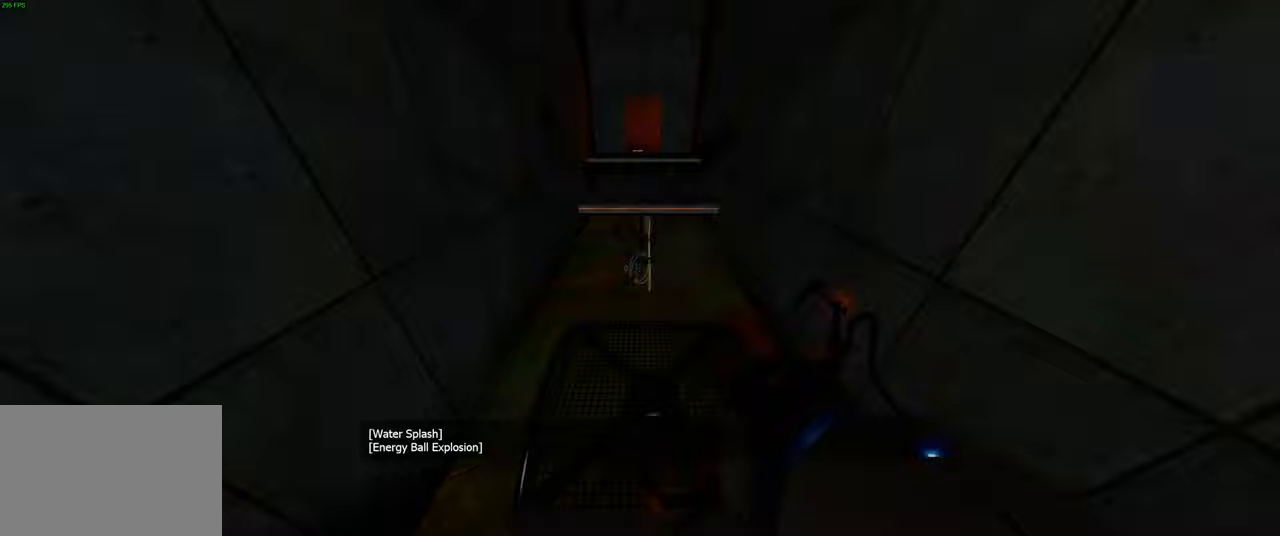
{"keys": ["w"], "mouse": [], "events": []}
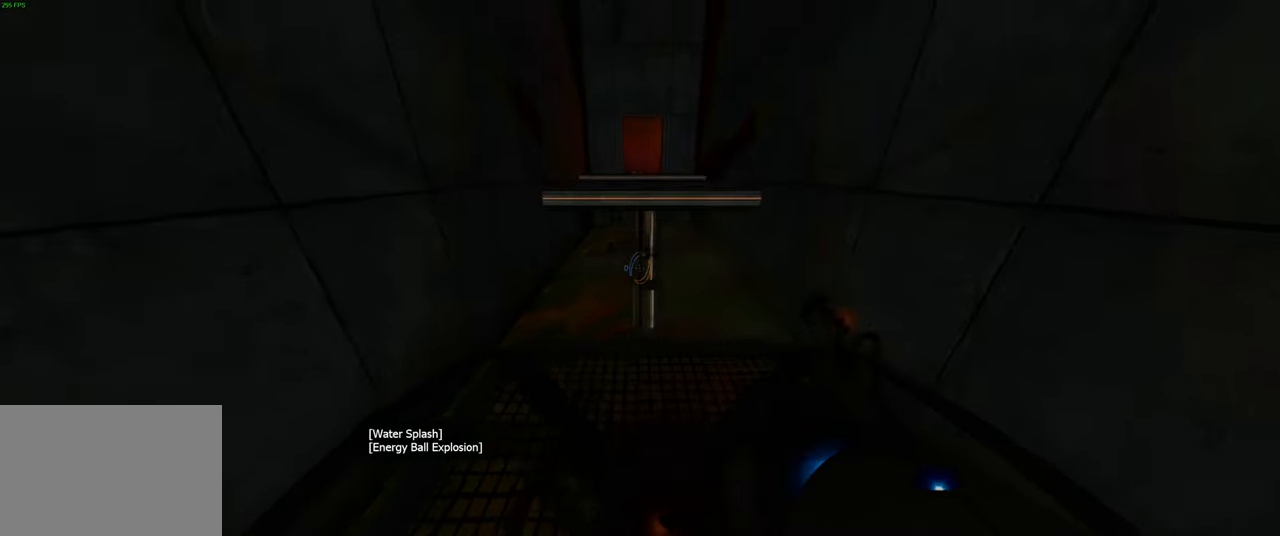
{"keys": ["w"], "mouse": [], "events": [[33, "w", "up"], [400, "w", "down"]]}
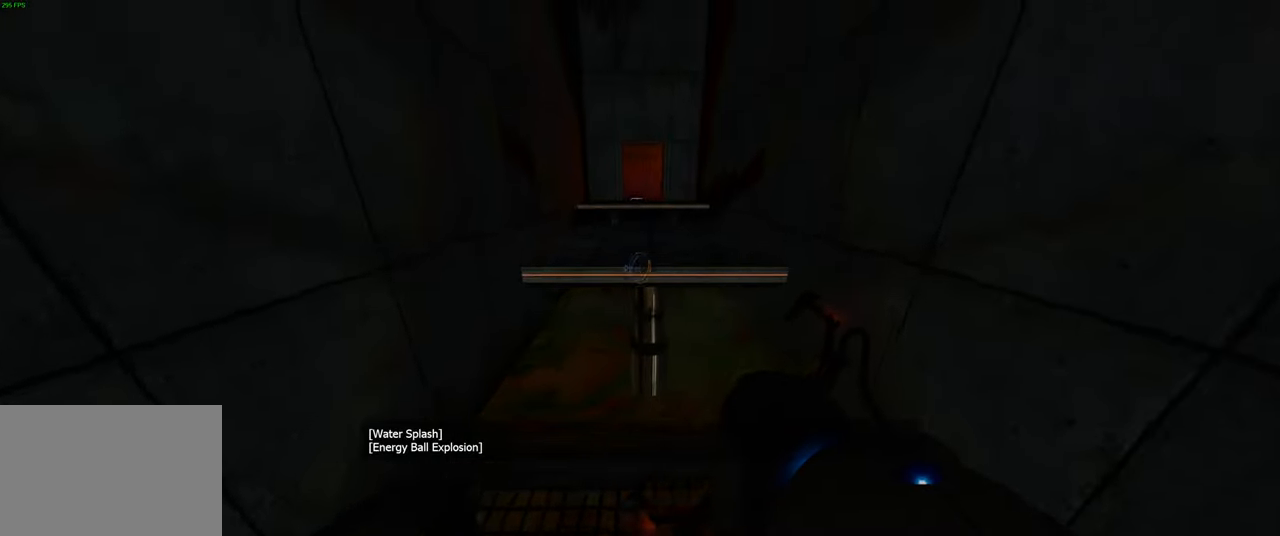
{"keys": ["w"], "mouse": [], "events": [[117, "space", "down"], [267, "space", "up"]]}
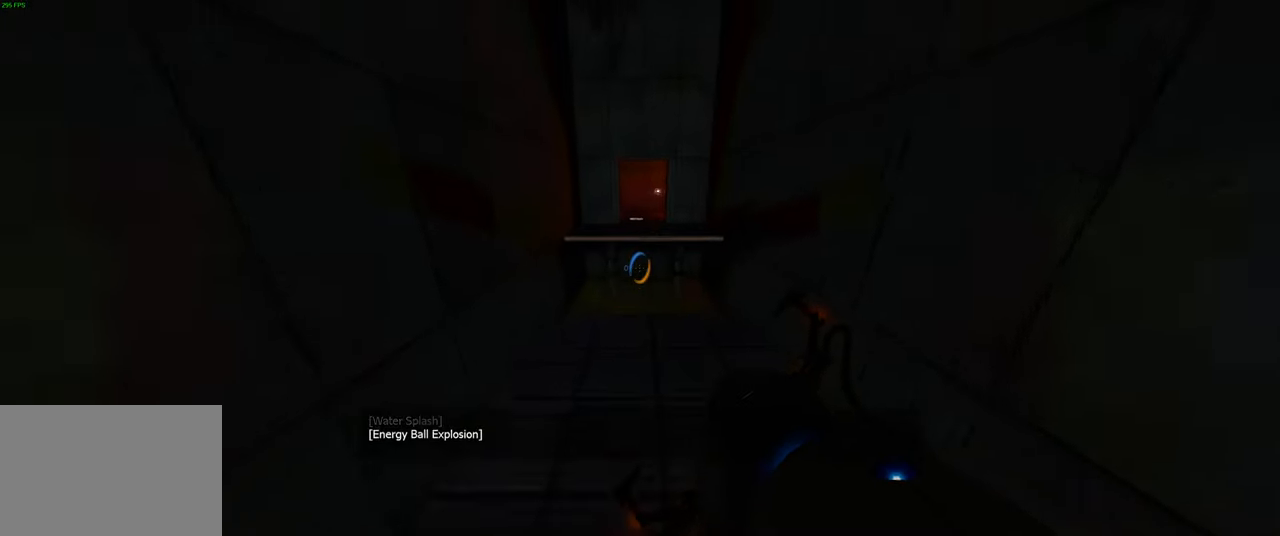
{"keys": [], "mouse": [], "events": [[450, "w", "up"]]}
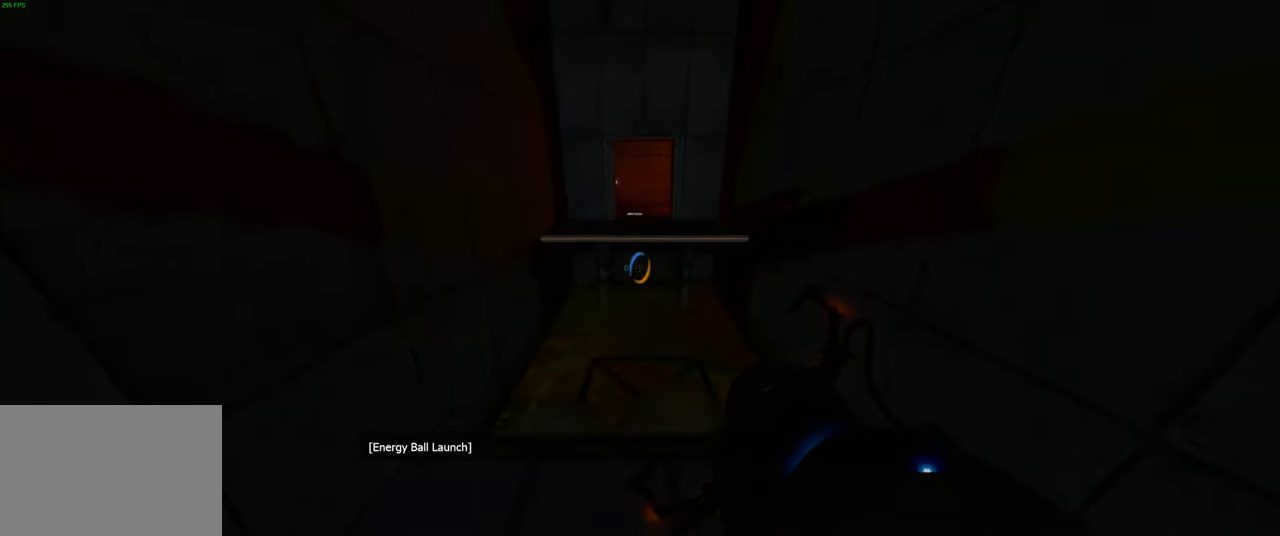
{"keys": [], "mouse": [], "events": []}
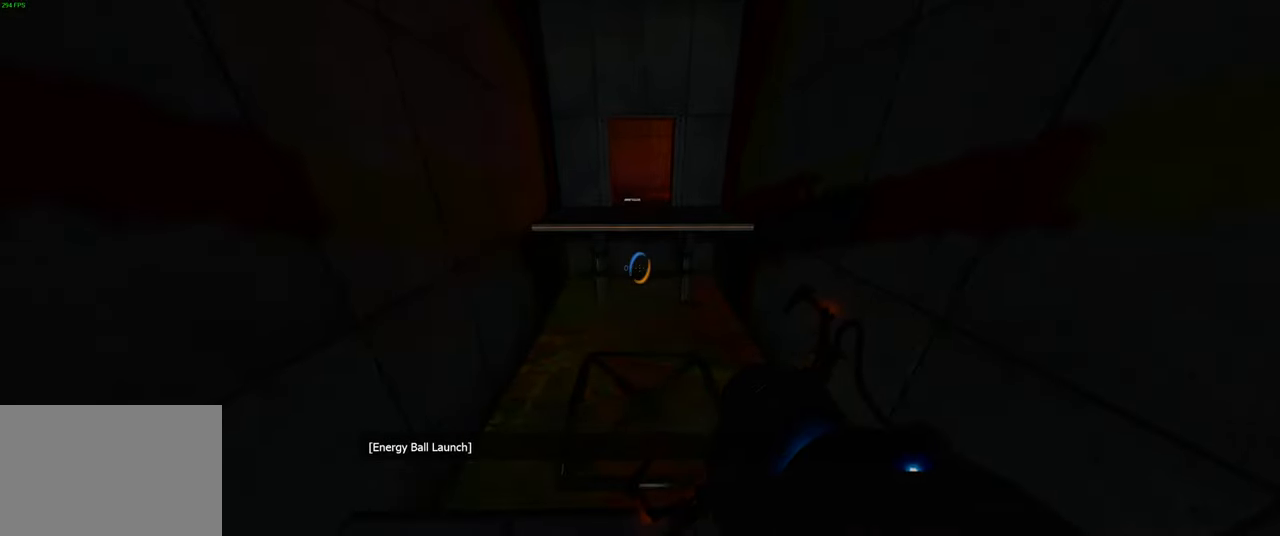
{"keys": [], "mouse": [], "events": []}
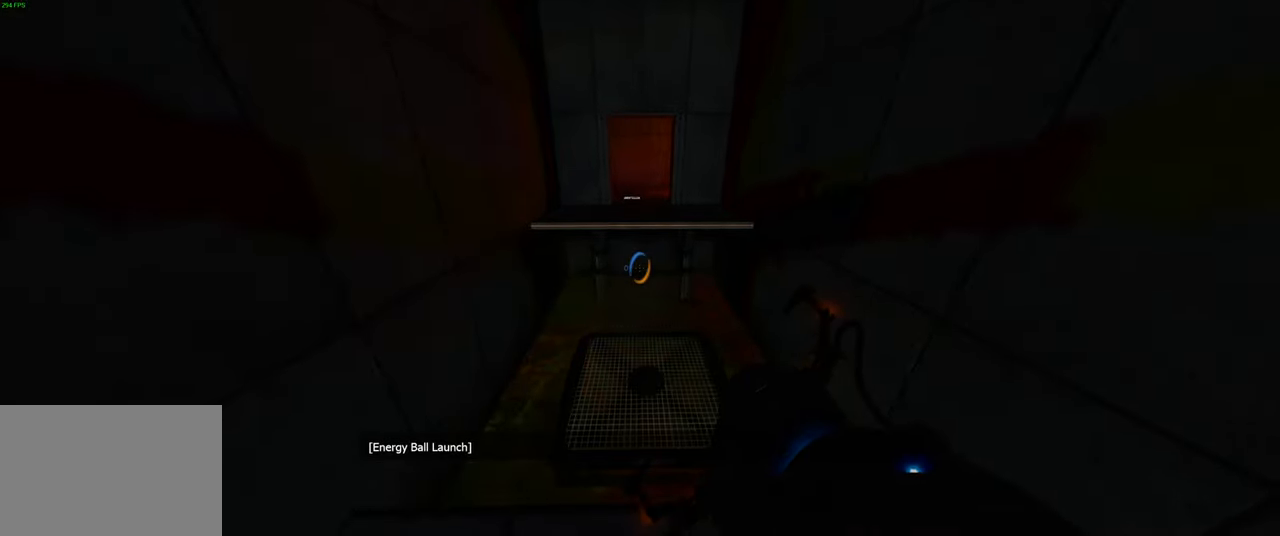
{"keys": [], "mouse": [], "events": [[33, "w", "down"], [183, "space", "down"], [333, "space", "up"], [417, "w", "up"]]}
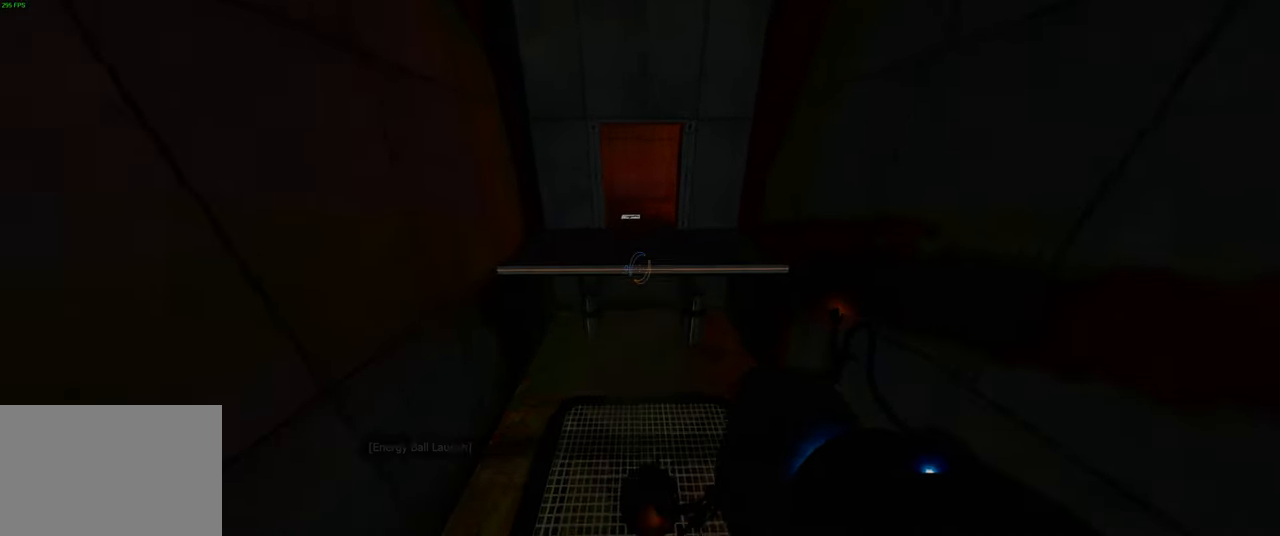
{"keys": ["s"], "mouse": [], "events": [[267, "s", "down"]]}
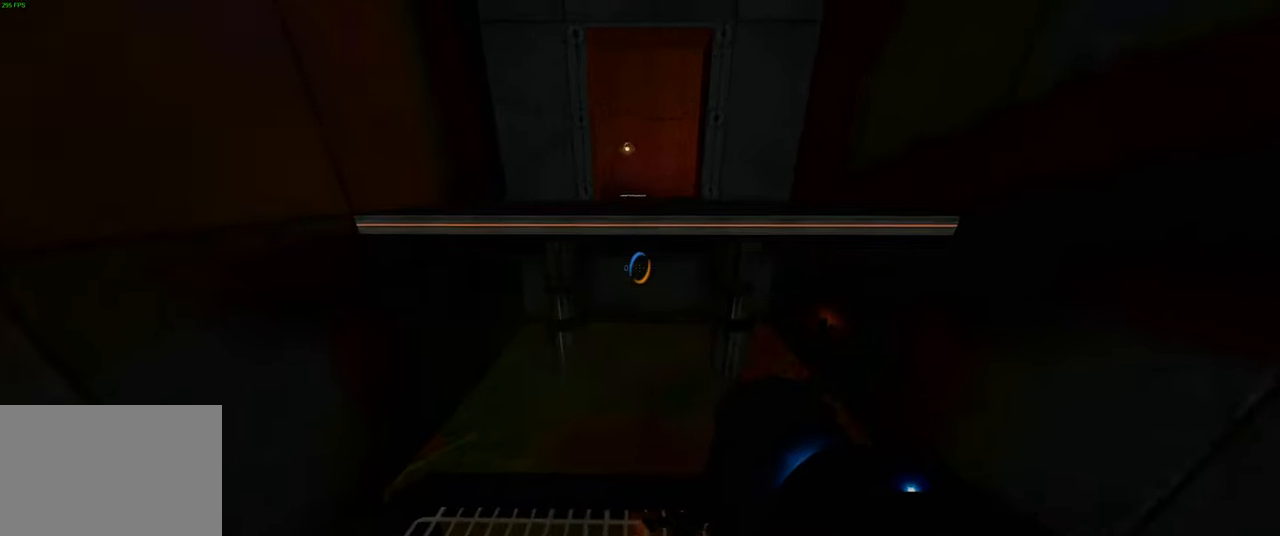
{"keys": ["w"], "mouse": [], "events": [[83, "s", "up"], [417, "w", "down"]]}
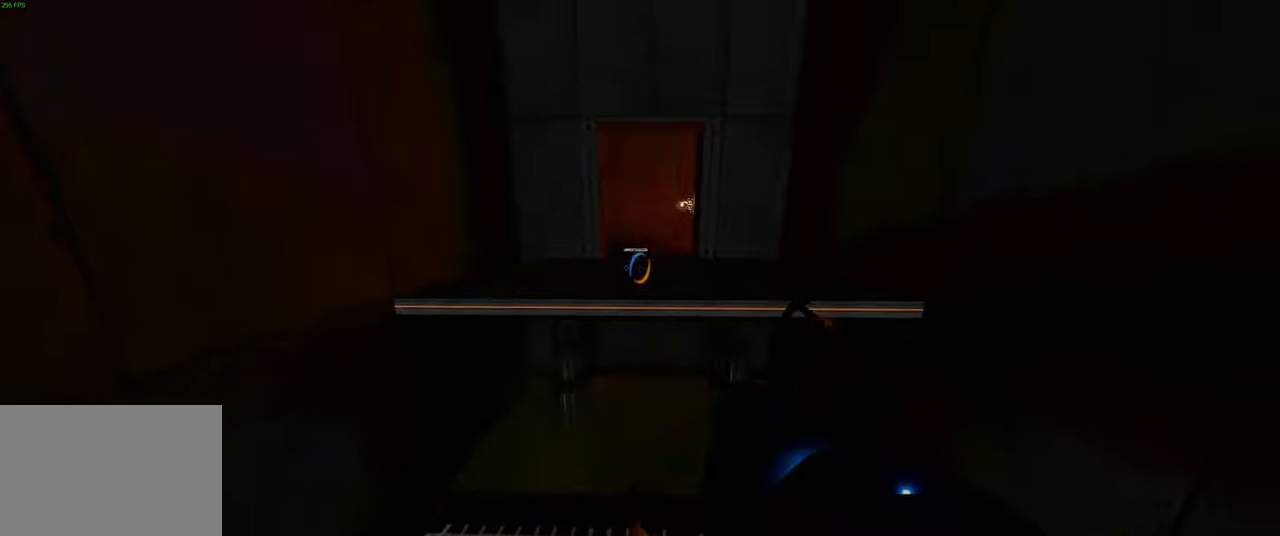
{"keys": ["a"], "mouse": [], "events": [[134, "space", "down"], [267, "space", "up"], [384, "a", "down"], [417, "w", "up"]]}
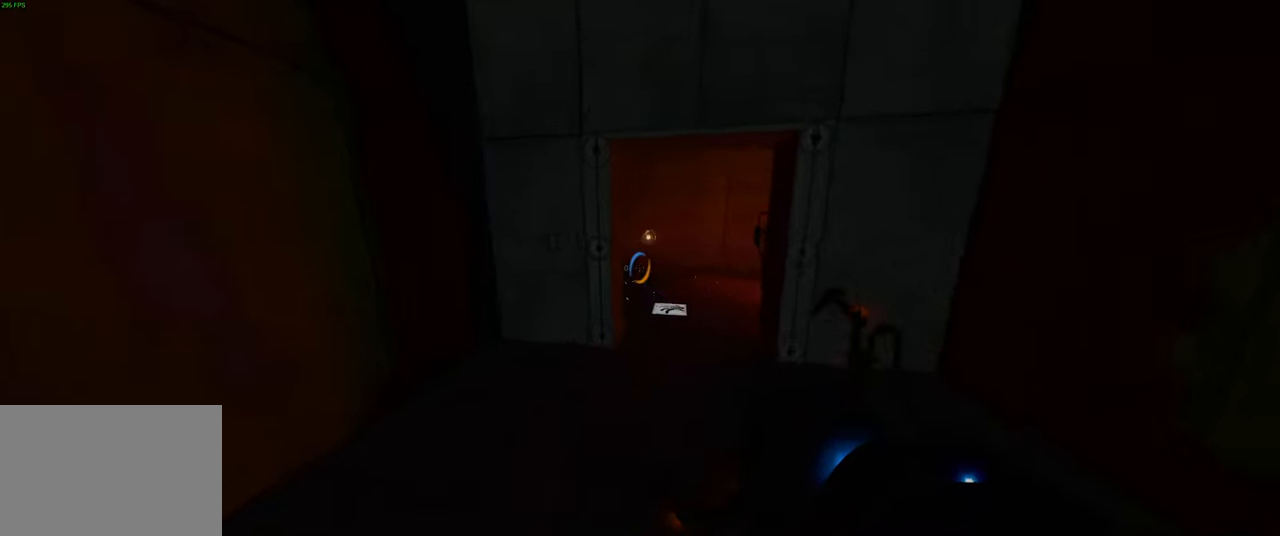
{"keys": ["w"], "mouse": [], "events": [[217, "w", "down"], [384, "a", "up"]]}
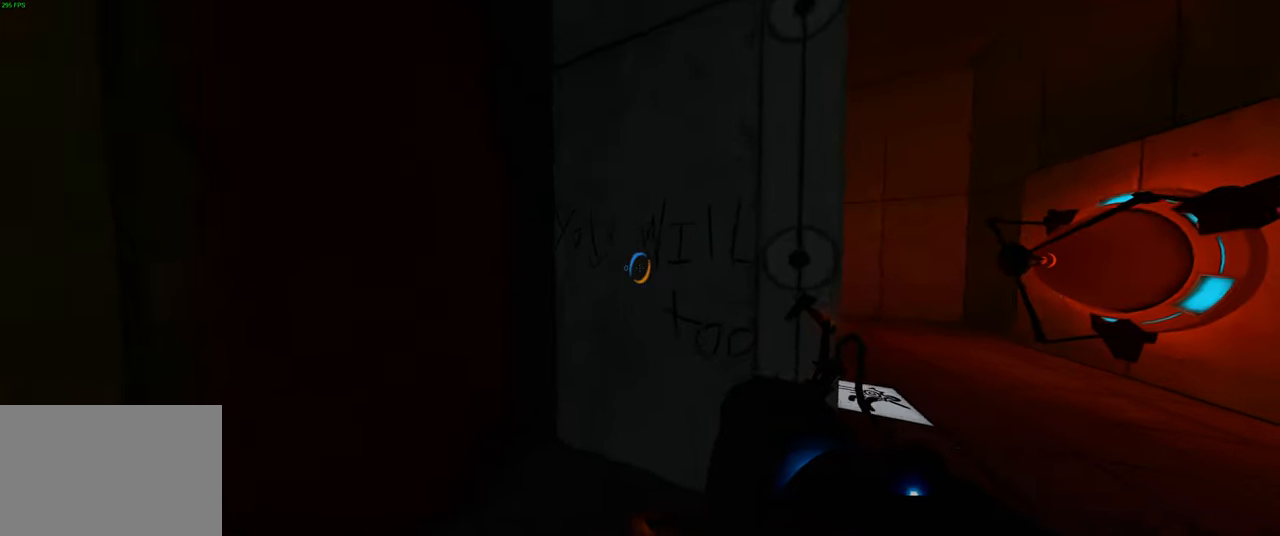
{"keys": [], "mouse": [], "events": [[17, "w", "up"]]}
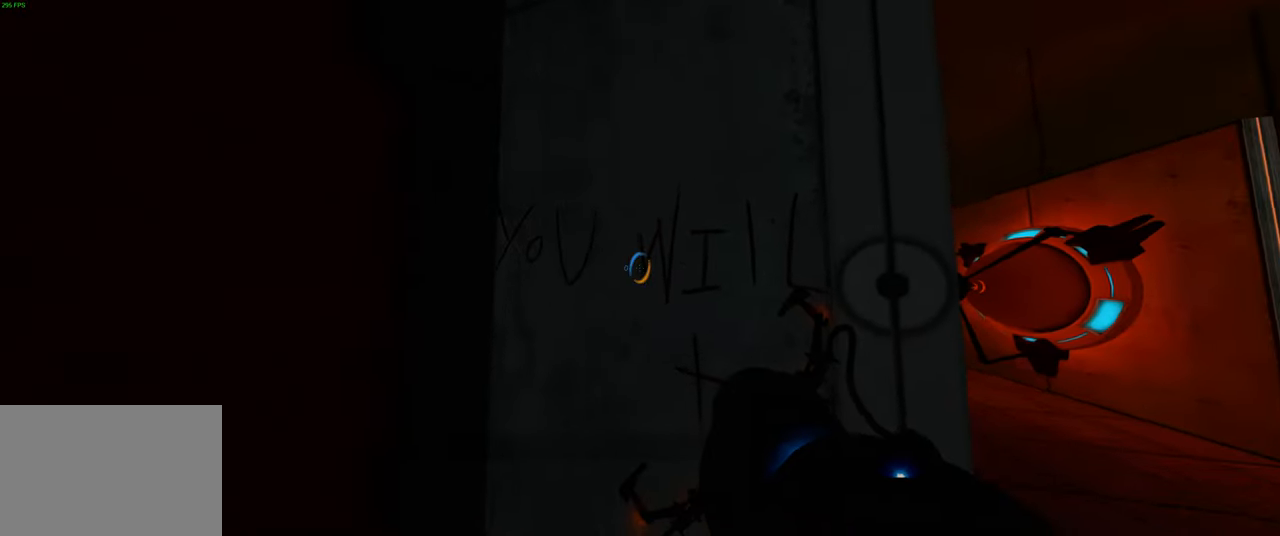
{"keys": [], "mouse": [], "events": []}
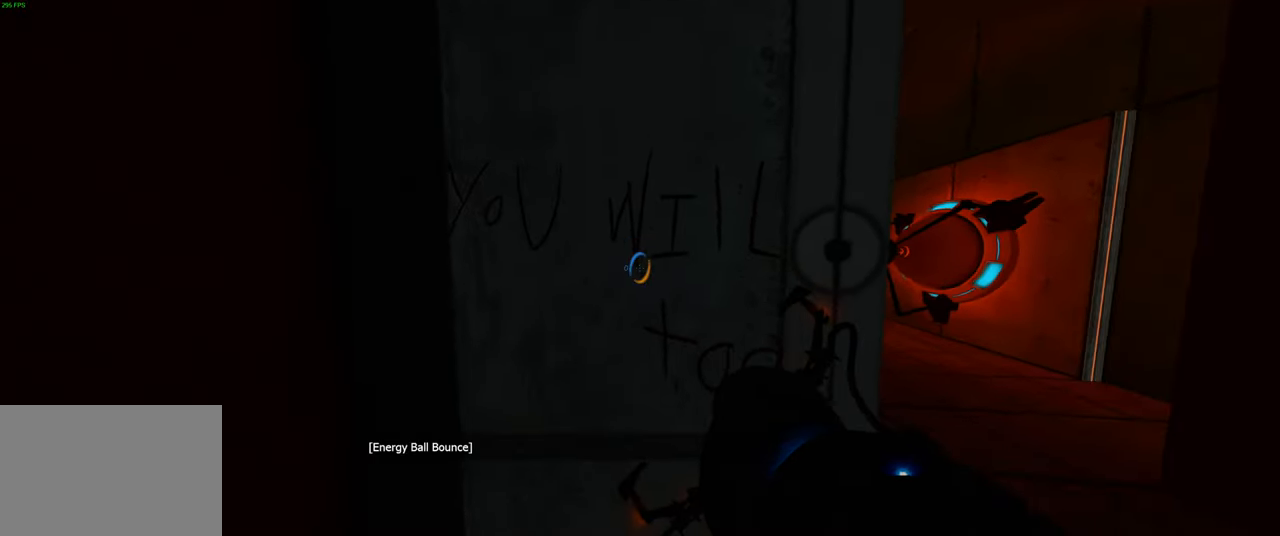
{"keys": ["d", "w"], "mouse": [], "events": [[50, "s", "down"], [117, "d", "down"], [200, "s", "up"], [400, "w", "down"]]}
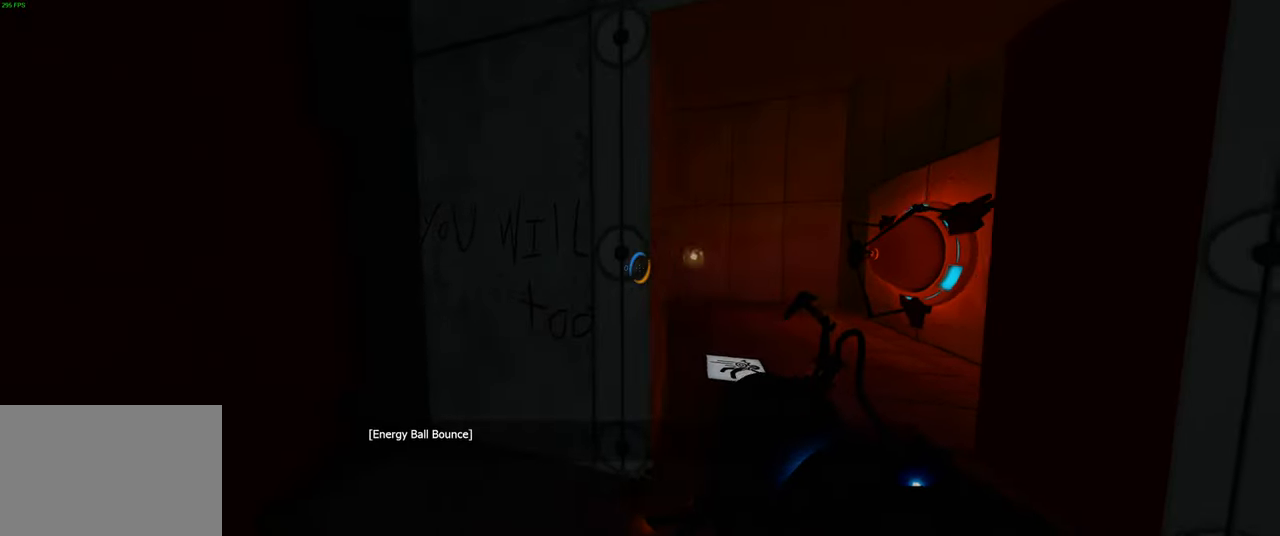
{"keys": ["d", "w"], "mouse": [], "events": [[117, "d", "up"], [500, "d", "down"]]}
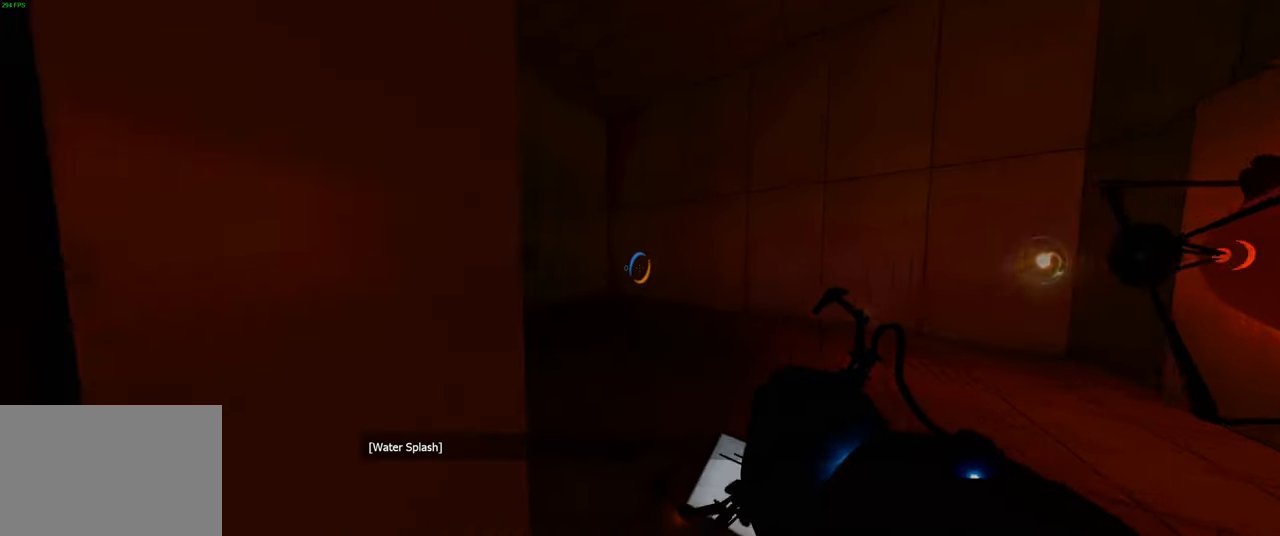
{"keys": [], "mouse": [], "events": [[100, "d", "up"], [200, "a", "down"], [367, "a", "up"], [400, "w", "up"]]}
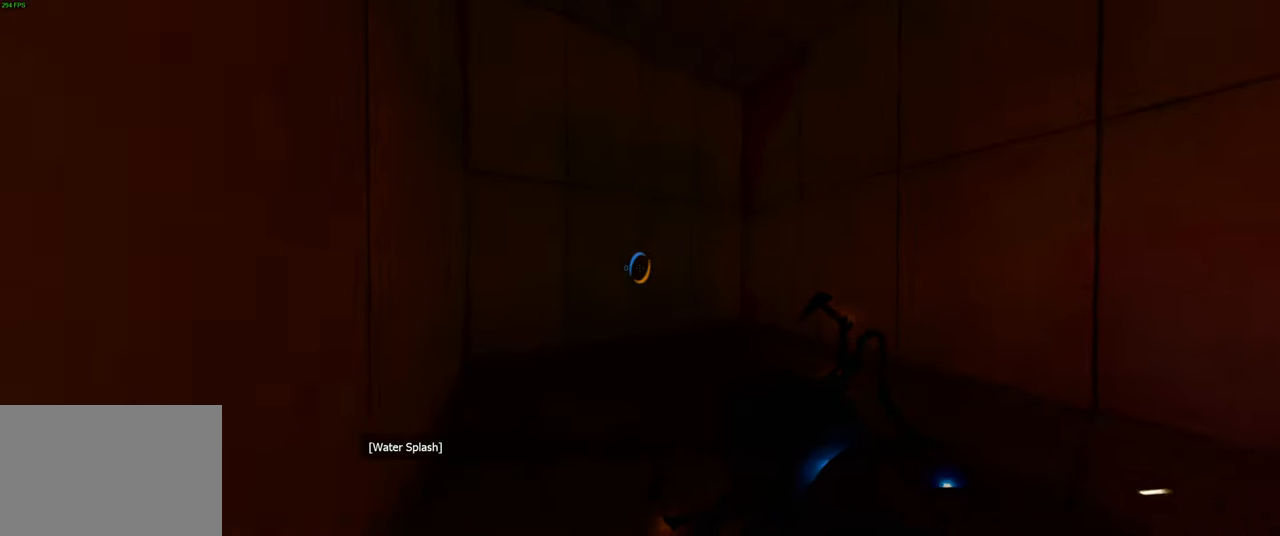
{"keys": [], "mouse": [], "events": [[284, "mouse_right", "down"], [450, "mouse_right", "up"]]}
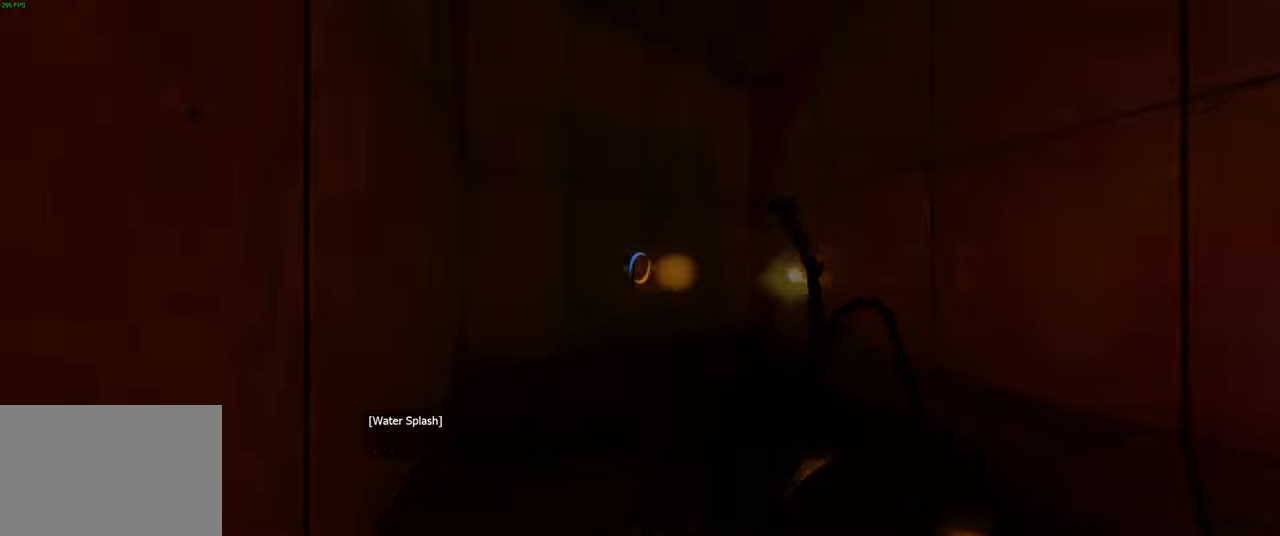
{"keys": ["w"], "mouse": [], "events": [[416, "w", "down"]]}
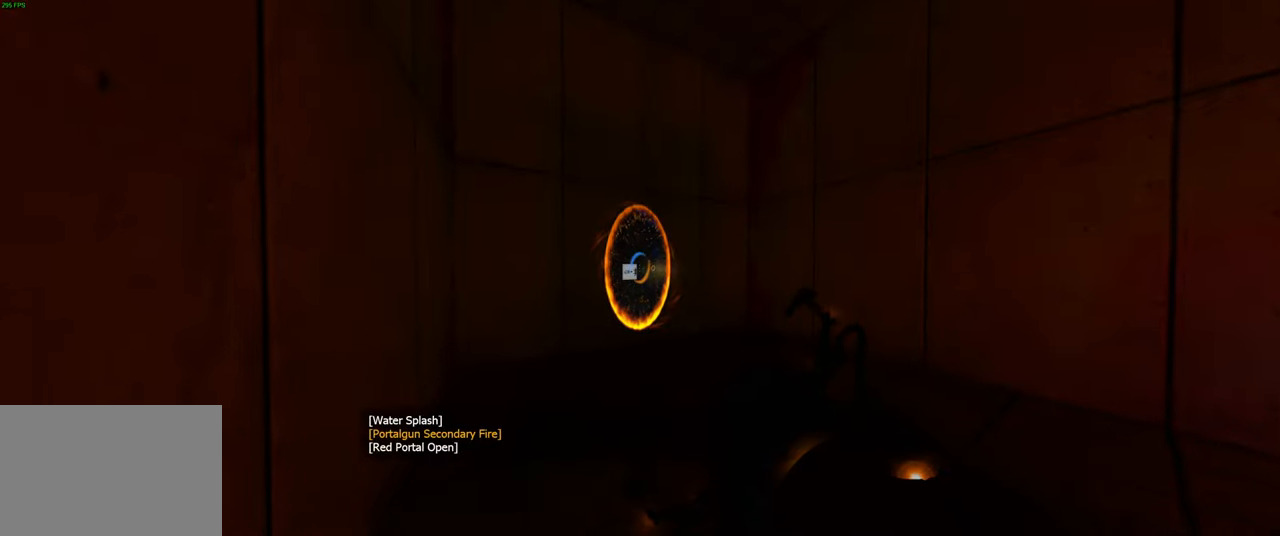
{"keys": ["w"], "mouse": [], "events": [[83, "d", "down"], [450, "d", "up"]]}
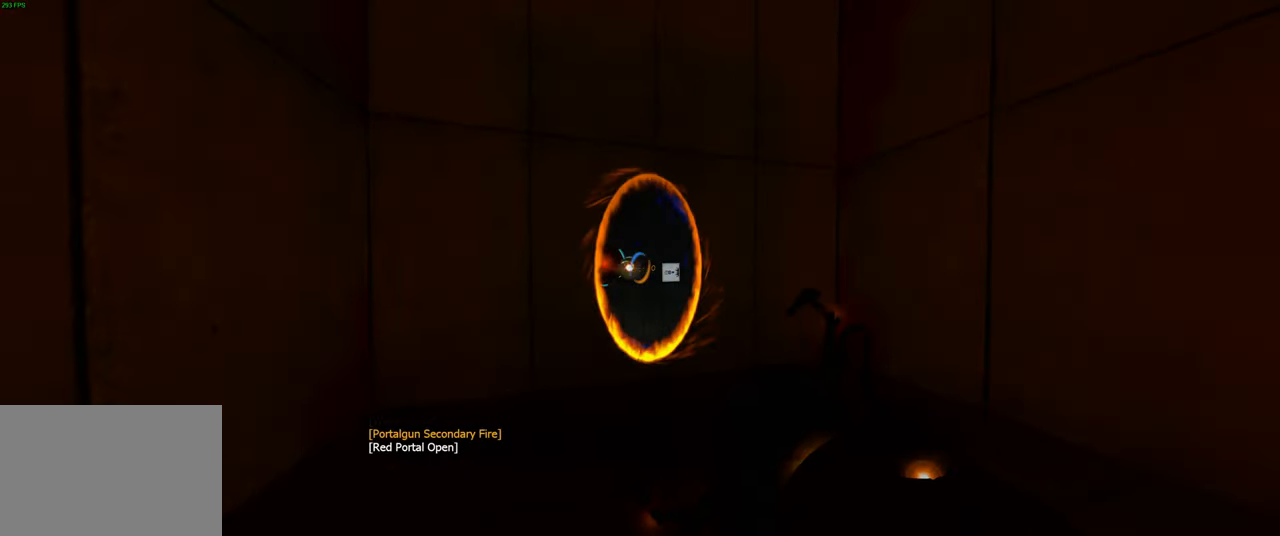
{"keys": [], "mouse": [], "events": [[216, "d", "down"], [300, "d", "up"], [350, "w", "up"]]}
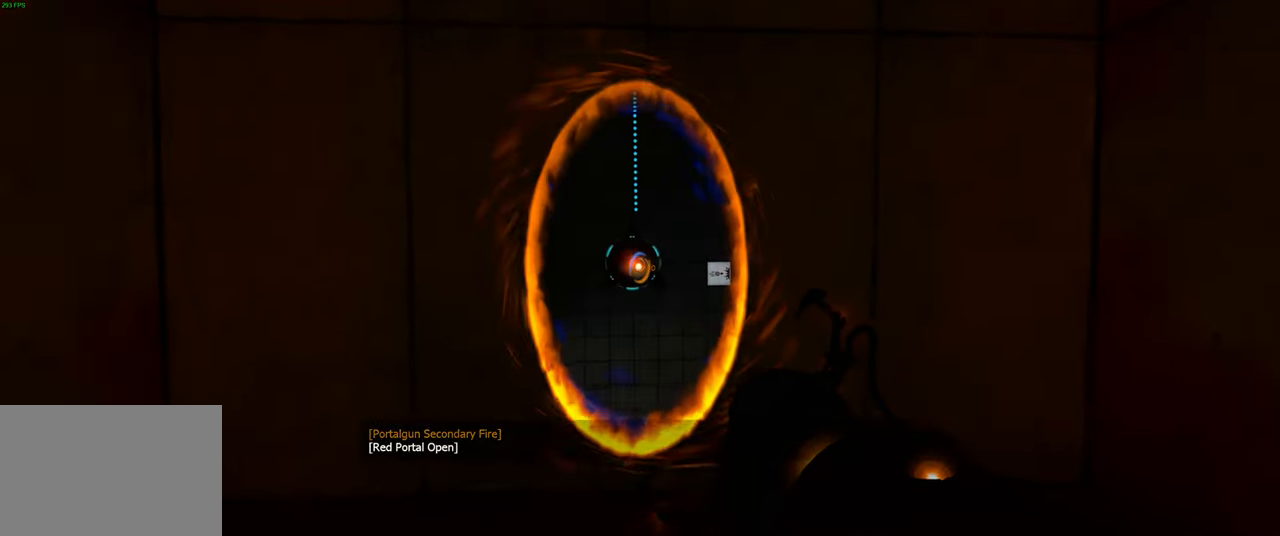
{"keys": [], "mouse": [], "events": []}
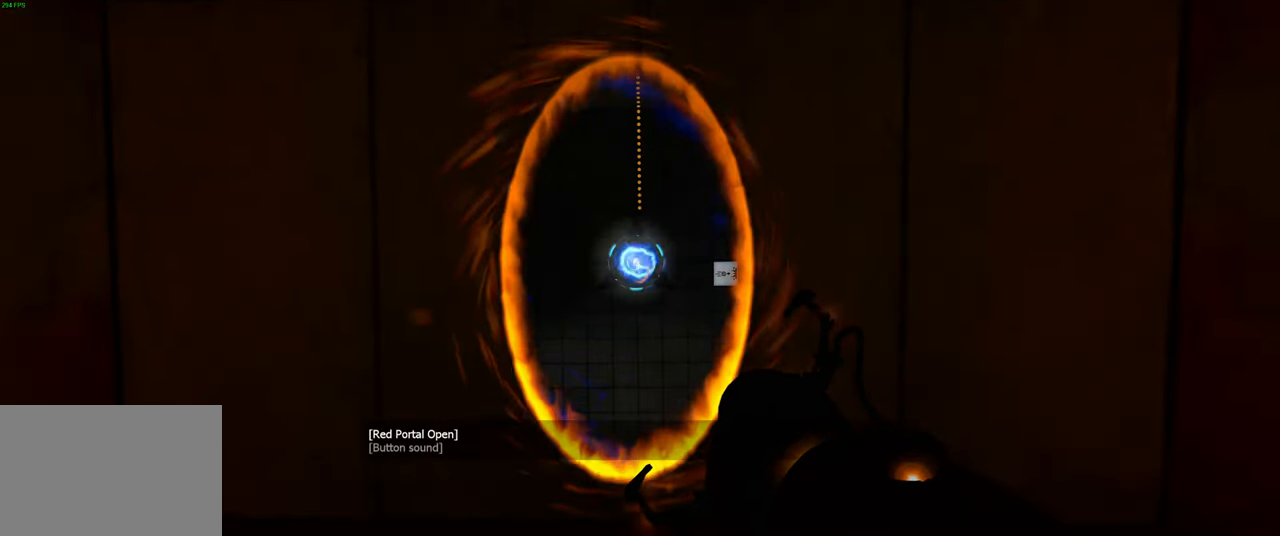
{"keys": ["w"], "mouse": [], "events": [[83, "w", "down"]]}
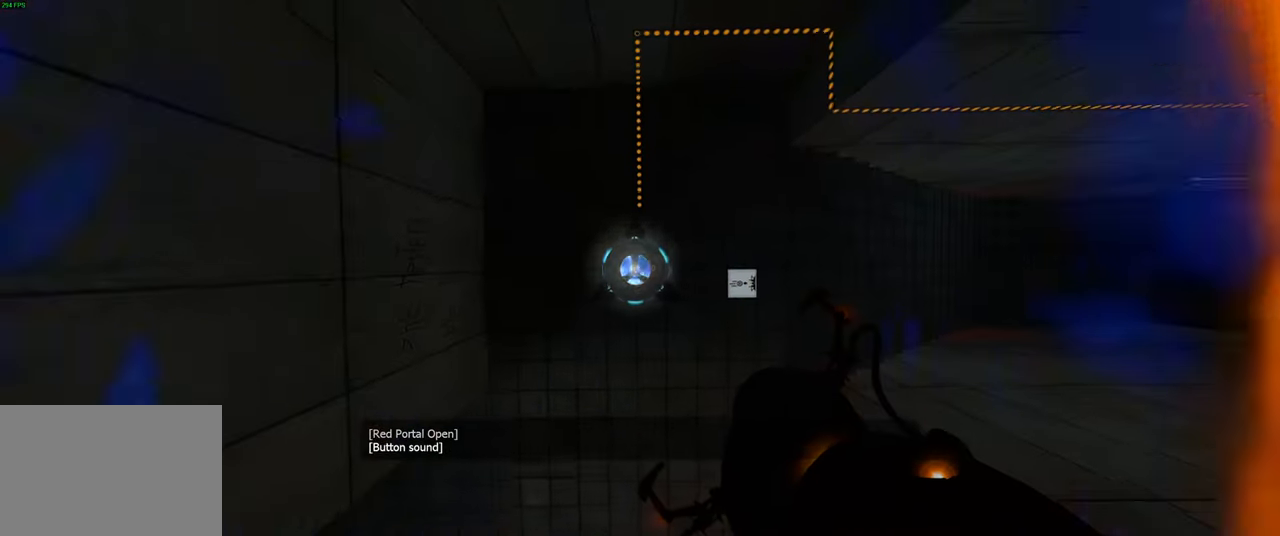
{"keys": [], "mouse": [], "events": [[183, "w", "up"]]}
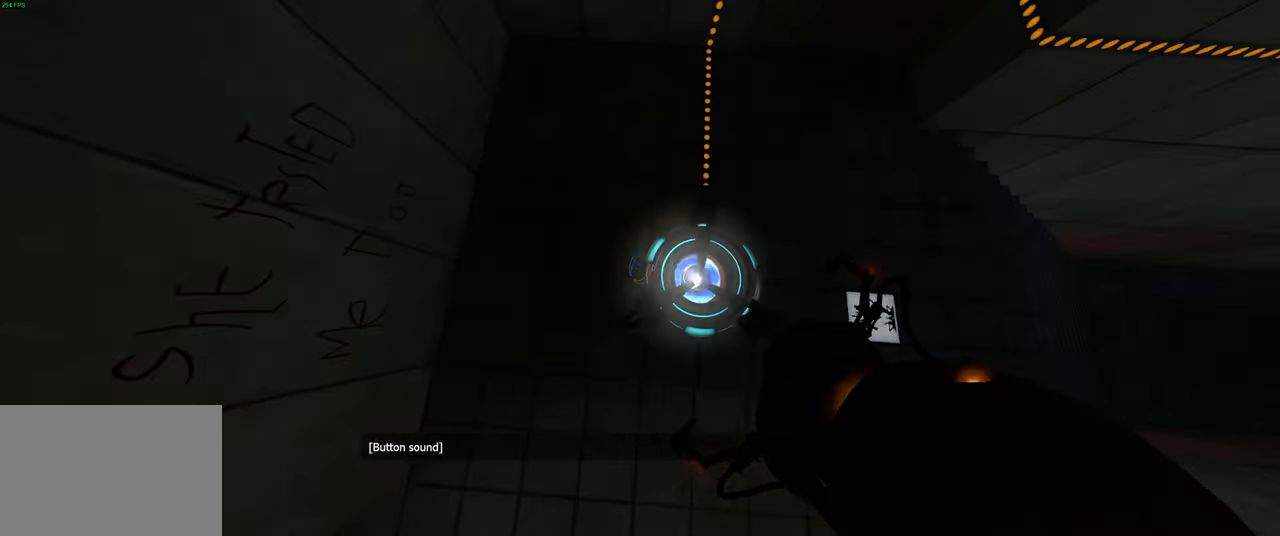
{"keys": ["d", "w"], "mouse": [], "events": [[350, "d", "down"], [416, "w", "down"]]}
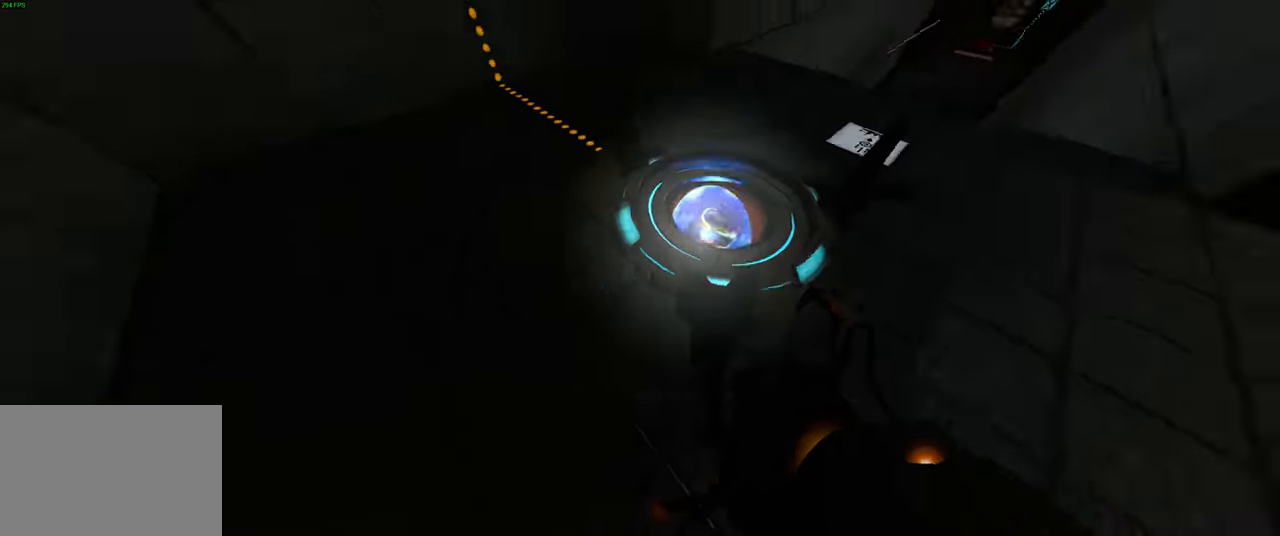
{"keys": ["space", "w"], "mouse": [], "events": [[33, "d", "up"], [500, "space", "down"]]}